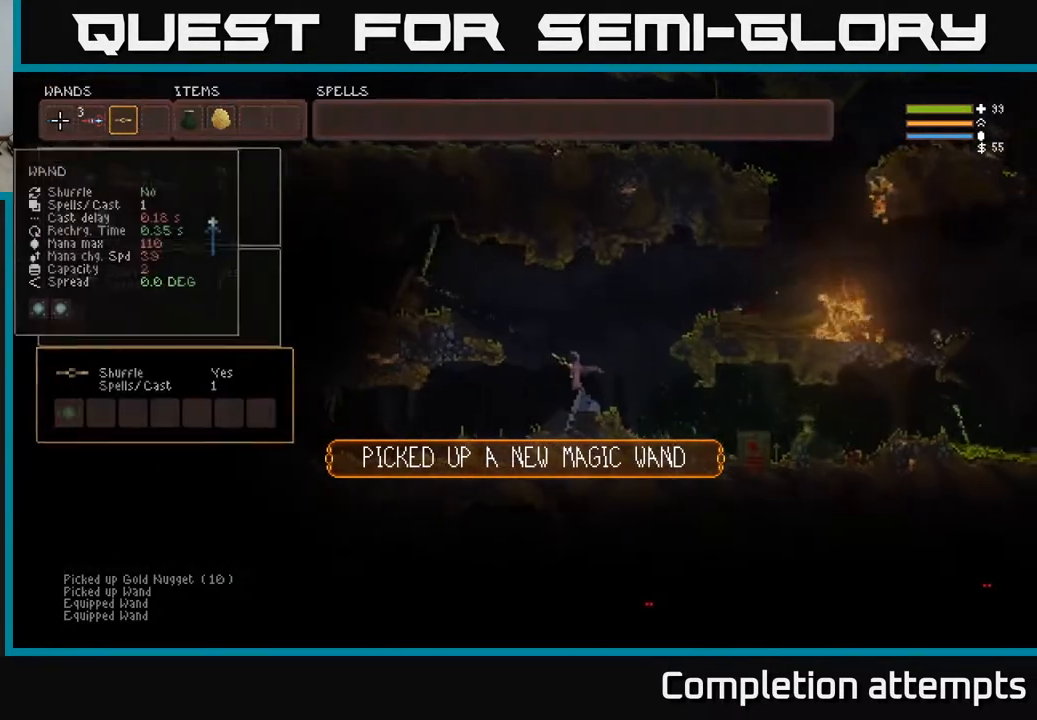
Gameplay with a controller (Xbox layout); each line is a JSON object with the inputs held at the frame after it. "events" lists button and stick changes between this image and that frame as [ms after this image, input, new state], when the widget could be followed in between.
{"buttons": [], "left_stick": "center", "right_stick": "center", "events": [[117, "DPAD_RIGHT", "down"], [233, "DPAD_RIGHT", "up"], [283, "DPAD_RIGHT", "down"], [417, "B", "down"], [417, "DPAD_RIGHT", "up"], [483, "B", "up"]]}
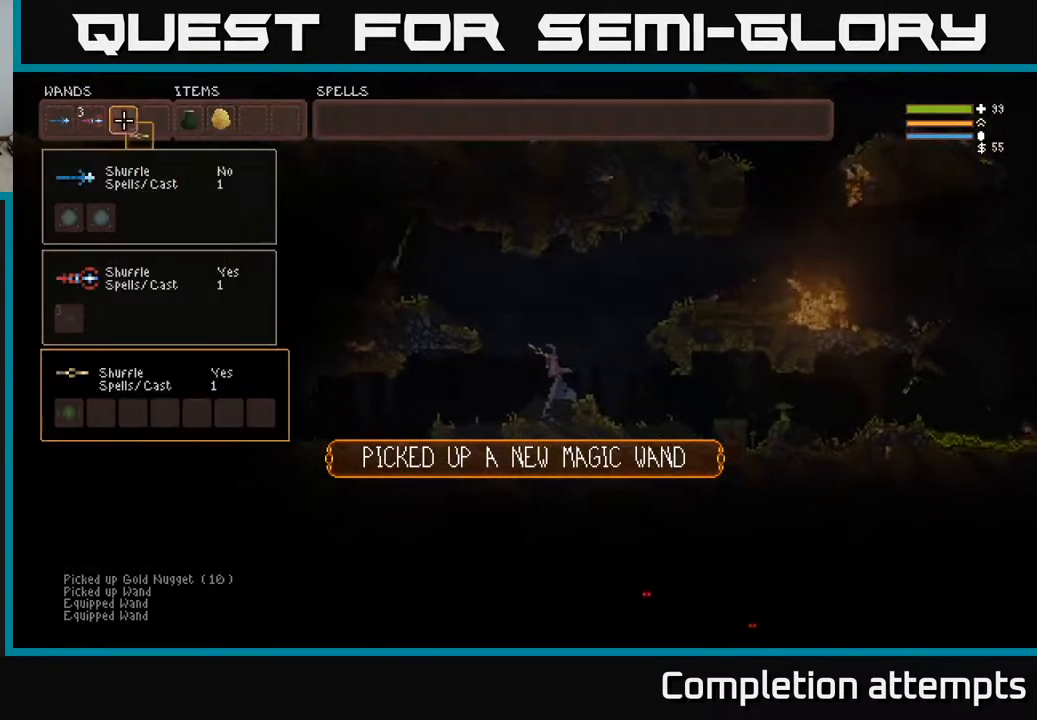
{"buttons": [], "left_stick": "center", "right_stick": "center", "events": [[50, "DPAD_LEFT", "down"], [117, "B", "down"], [167, "DPAD_LEFT", "up"], [217, "B", "up"], [333, "SELECT", "down"], [433, "SELECT", "up"]]}
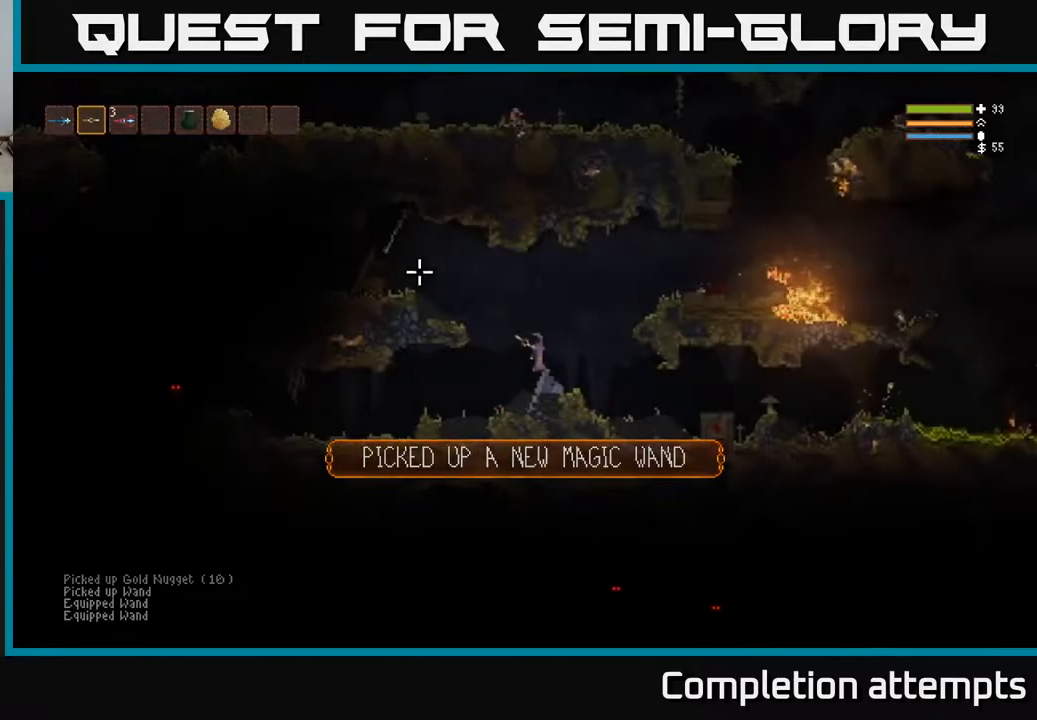
{"buttons": [], "left_stick": "left", "right_stick": "left"}
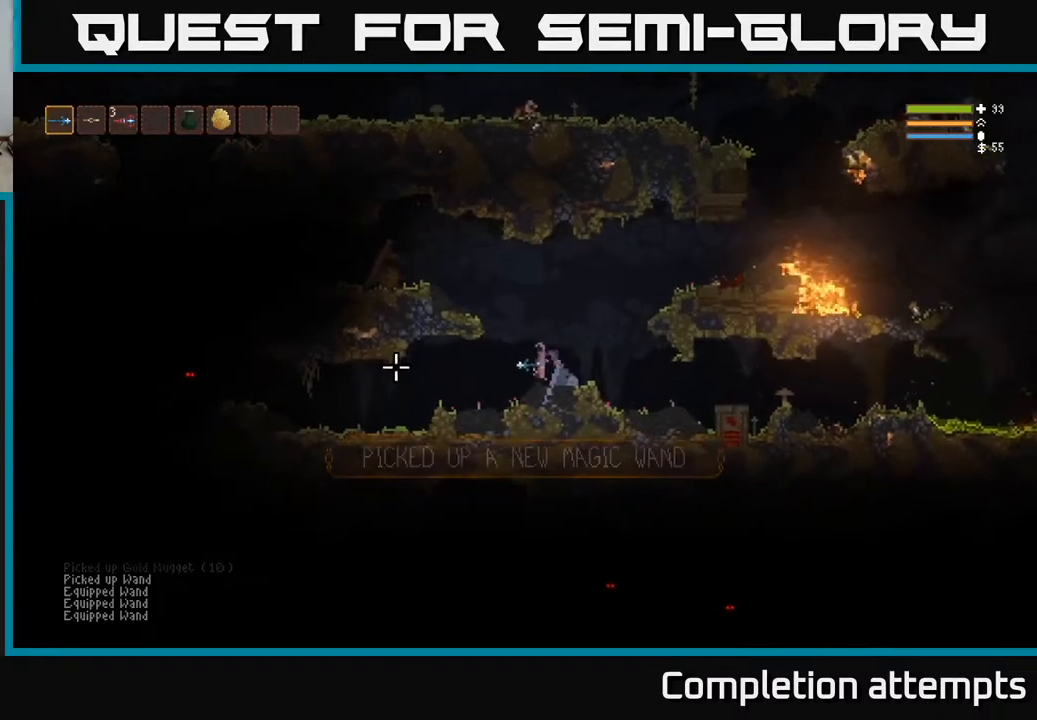
{"buttons": [], "left_stick": "left", "right_stick": "left", "events": []}
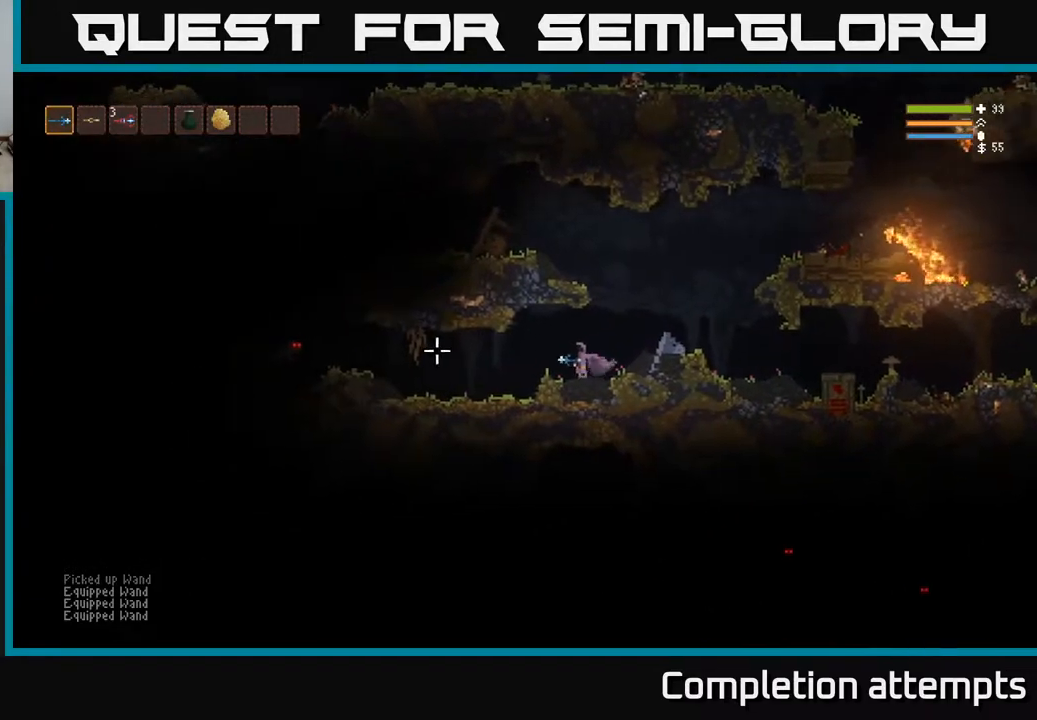
{"buttons": [], "left_stick": "left", "right_stick": "left", "events": [[67, "R2", "down"], [183, "R2", "up"]]}
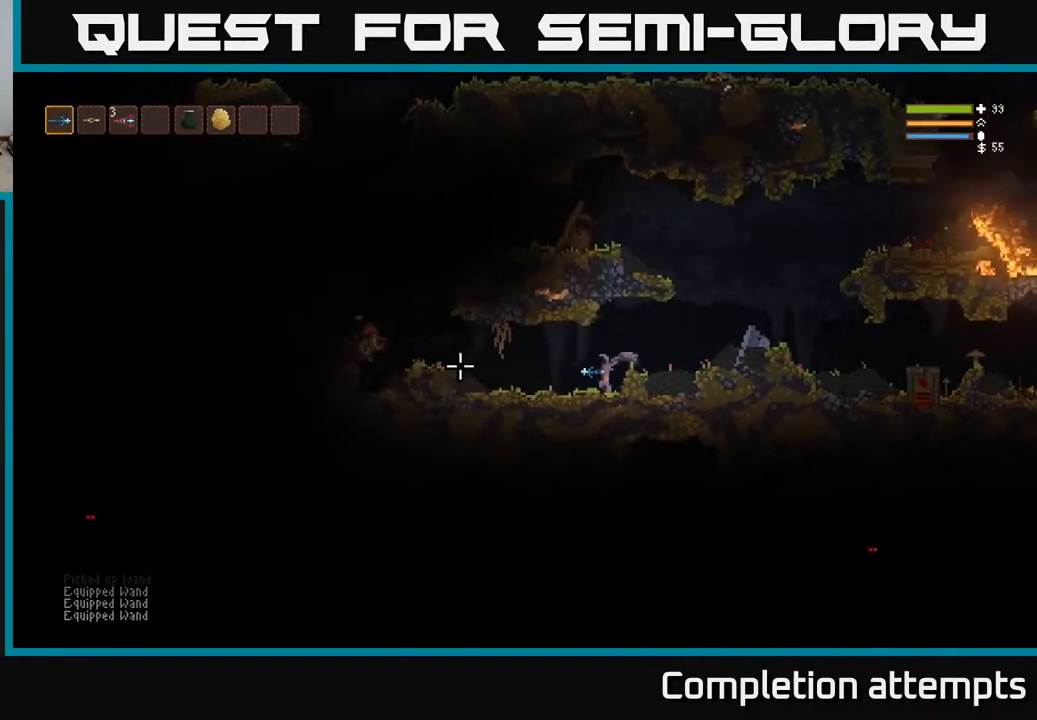
{"buttons": [], "left_stick": "left", "right_stick": "left", "events": [[283, "L2", "down"], [433, "L2", "up"]]}
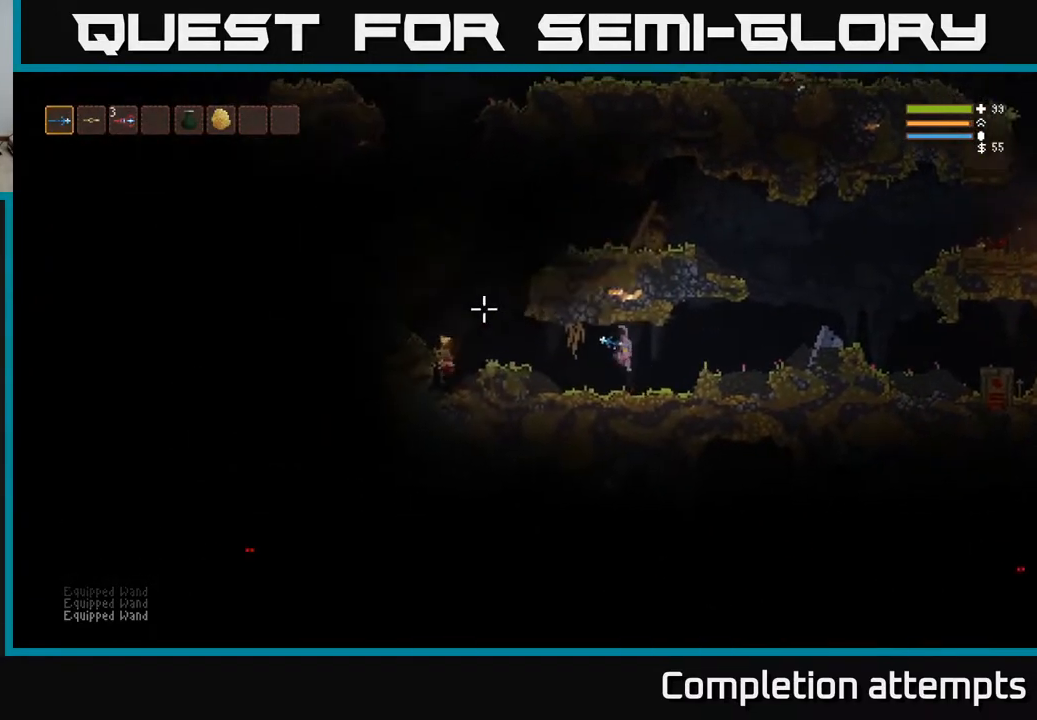
{"buttons": ["L2"], "left_stick": "left", "right_stick": "left", "events": [[433, "L2", "down"]]}
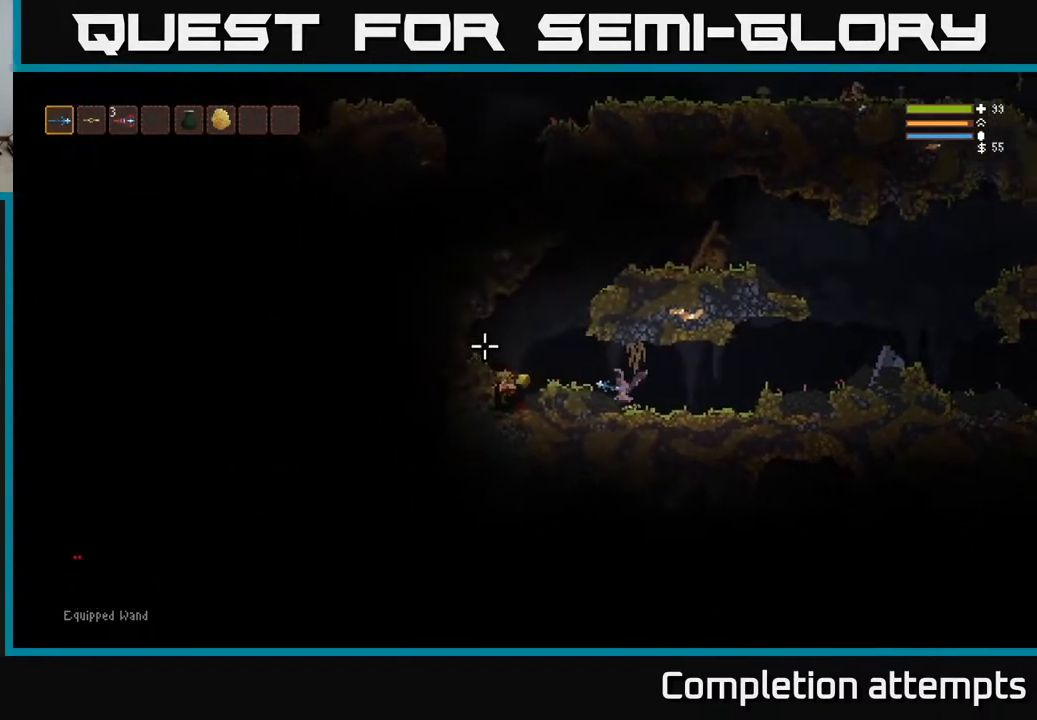
{"buttons": [], "left_stick": "left", "right_stick": "up", "events": [[50, "L2", "up"], [467, "right_stick", "up"]]}
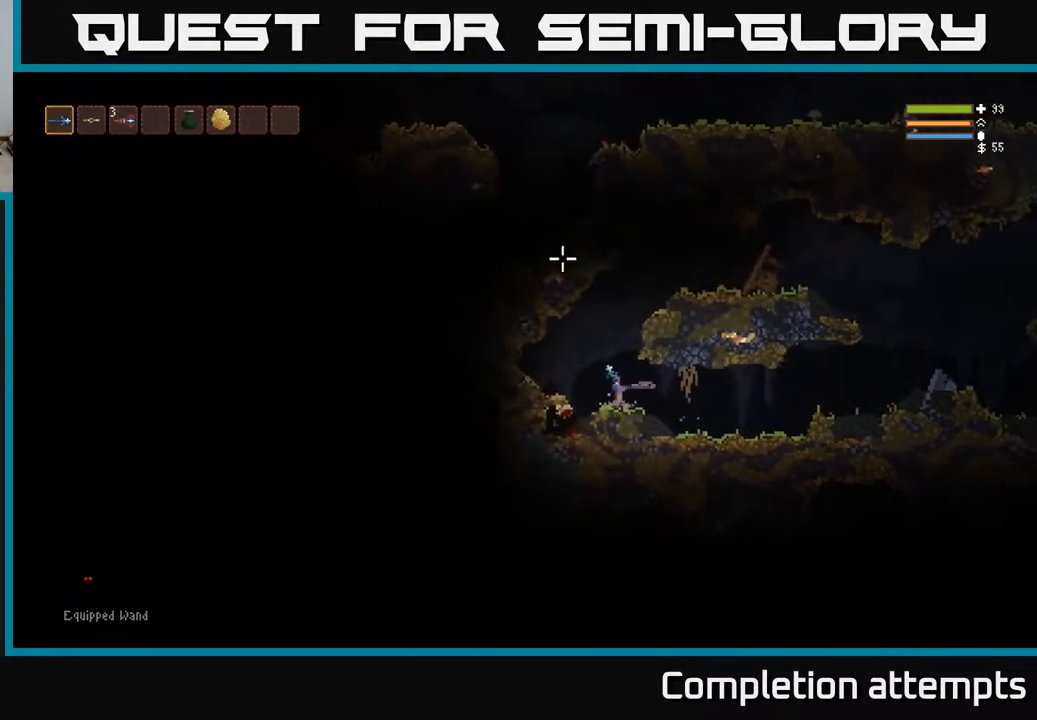
{"buttons": ["L2"], "left_stick": "right", "right_stick": "right", "events": [[100, "right_stick", "up-right"], [283, "L2", "down"], [300, "right_stick", "right"], [317, "left_stick", "right"]]}
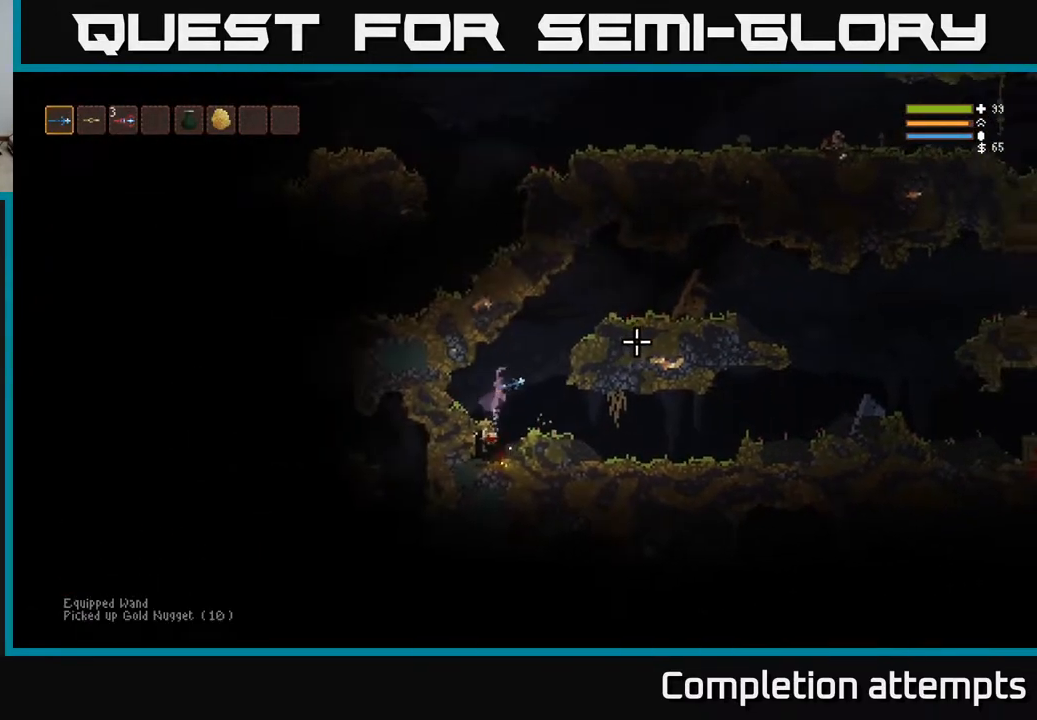
{"buttons": [], "left_stick": "right", "right_stick": "right", "events": [[500, "L2", "up"]]}
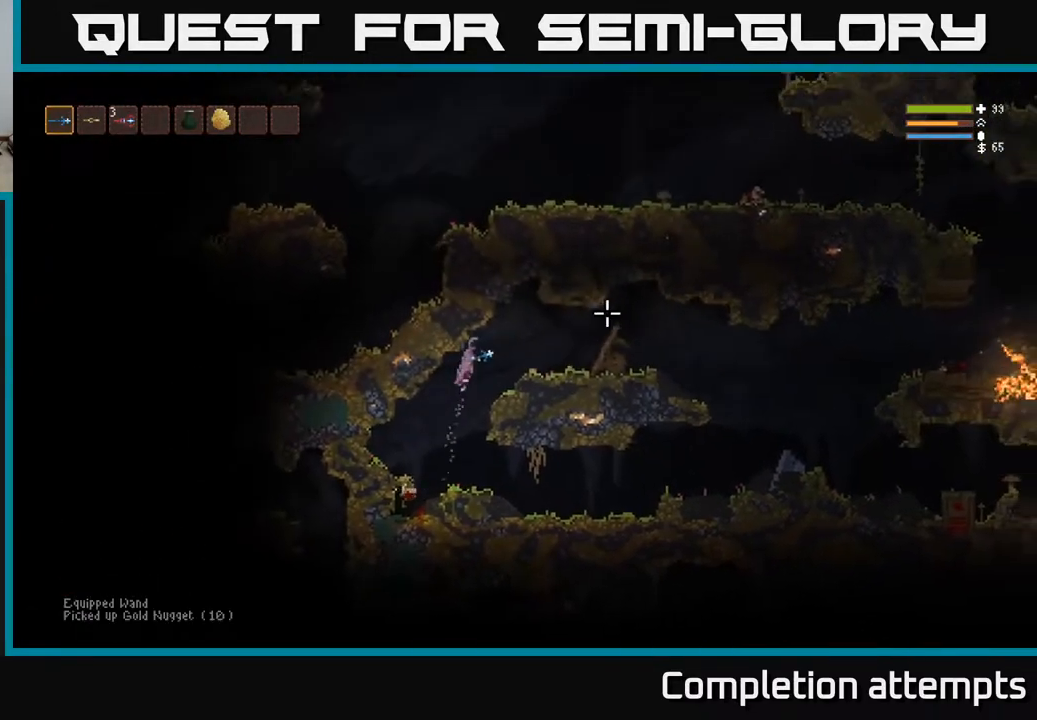
{"buttons": ["L2"], "left_stick": "right", "right_stick": "right", "events": [[500, "L2", "down"]]}
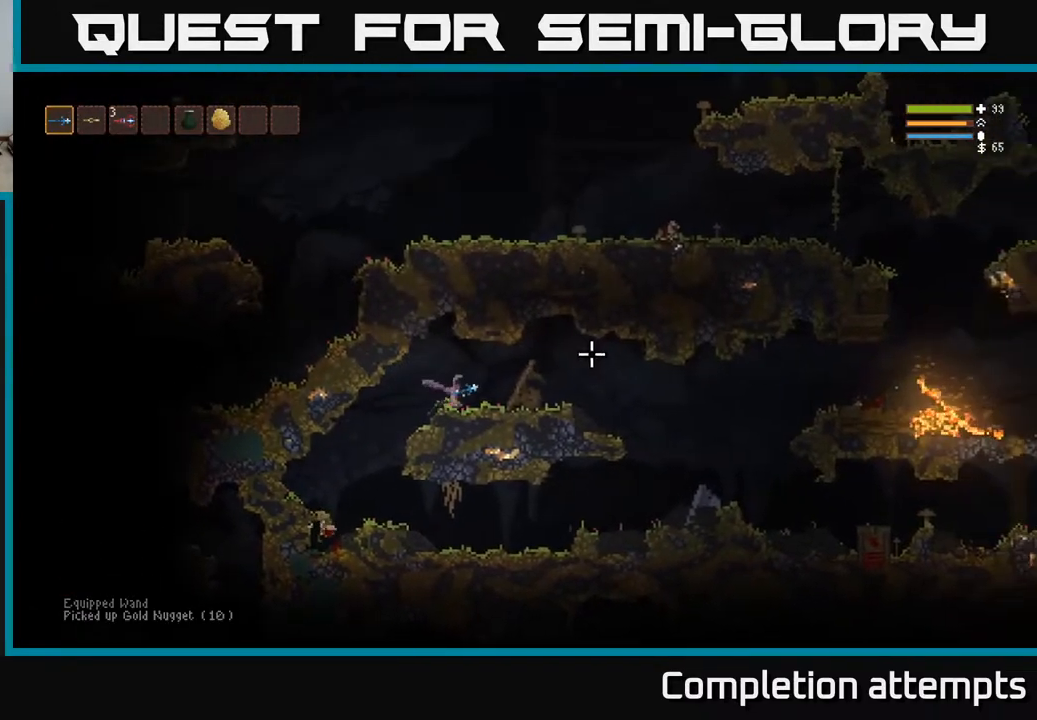
{"buttons": [], "left_stick": "right", "right_stick": "right", "events": [[133, "L2", "up"]]}
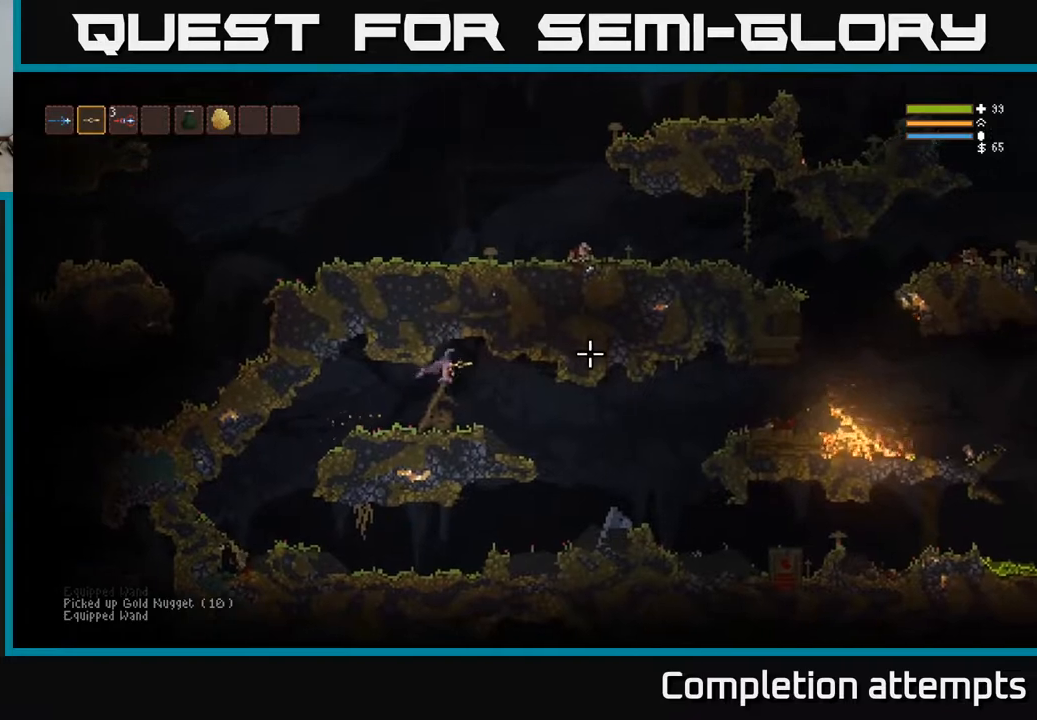
{"buttons": ["R2"], "left_stick": "right", "right_stick": "right", "events": [[17, "R2", "down"], [100, "L2", "down"], [200, "L2", "up"]]}
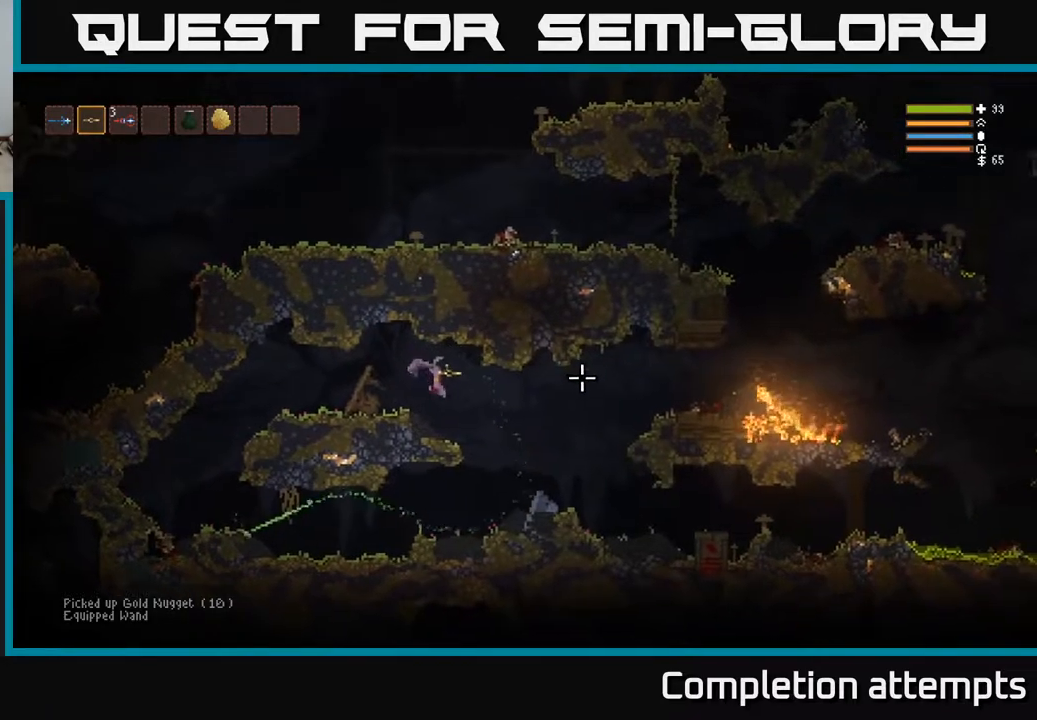
{"buttons": ["L2"], "left_stick": "right", "right_stick": "right", "events": [[167, "R2", "up"], [233, "L1", "down"], [300, "L1", "up"], [483, "L2", "down"]]}
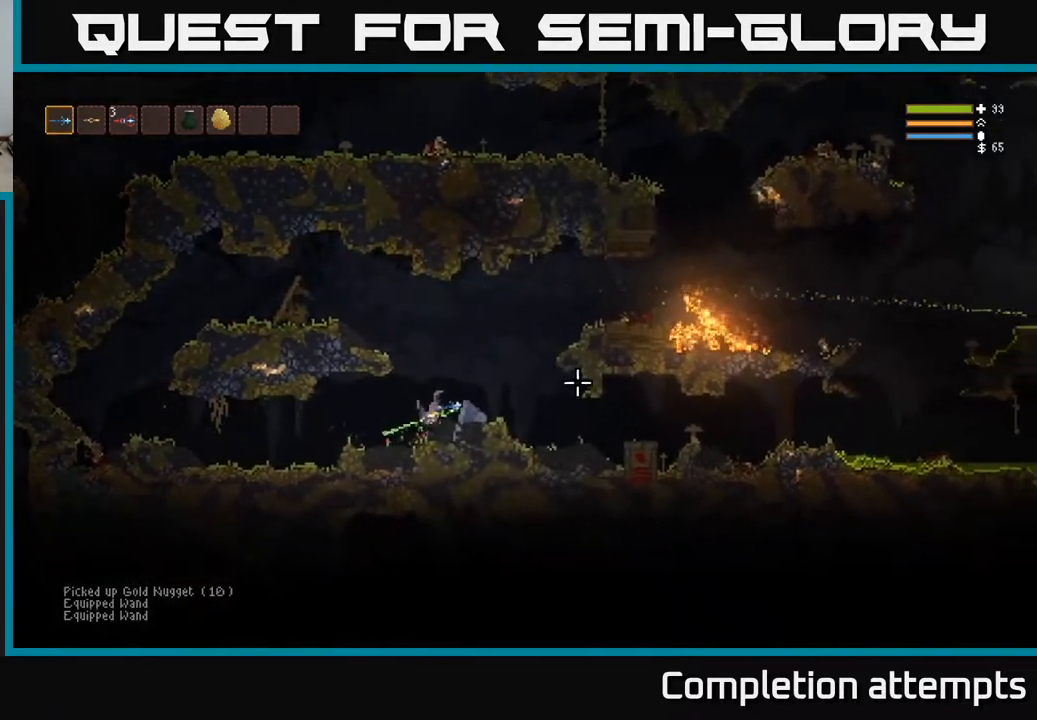
{"buttons": [], "left_stick": "right", "right_stick": "right", "events": [[433, "L2", "up"]]}
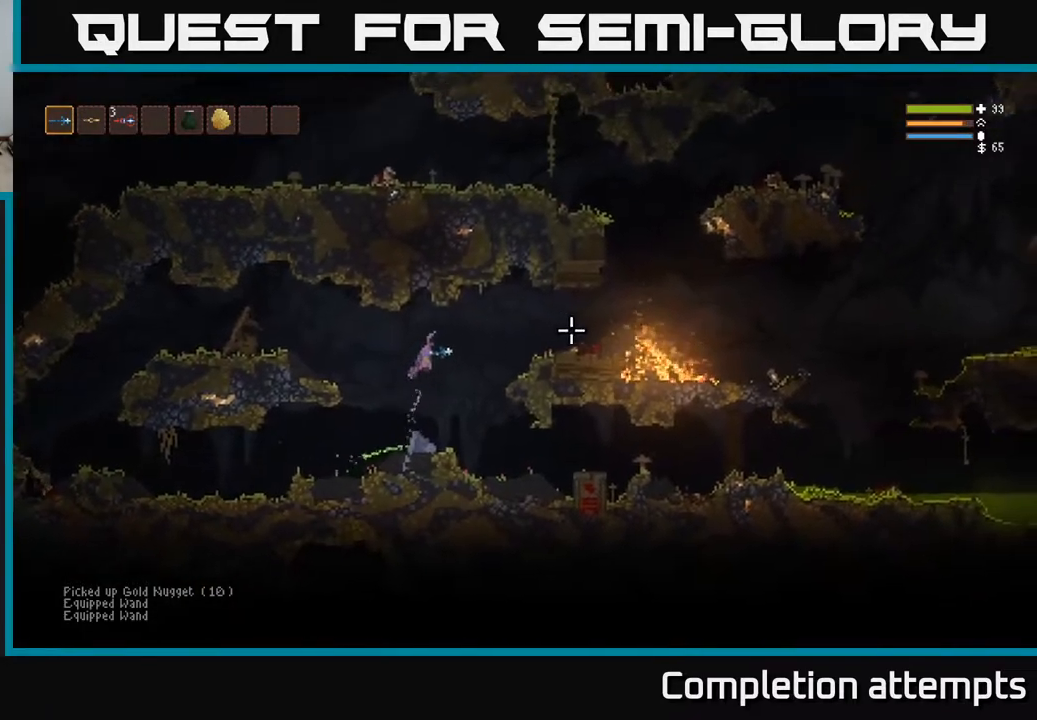
{"buttons": ["L2"], "left_stick": "right", "right_stick": "right", "events": [[100, "L2", "down"], [217, "L2", "up"], [383, "L2", "down"]]}
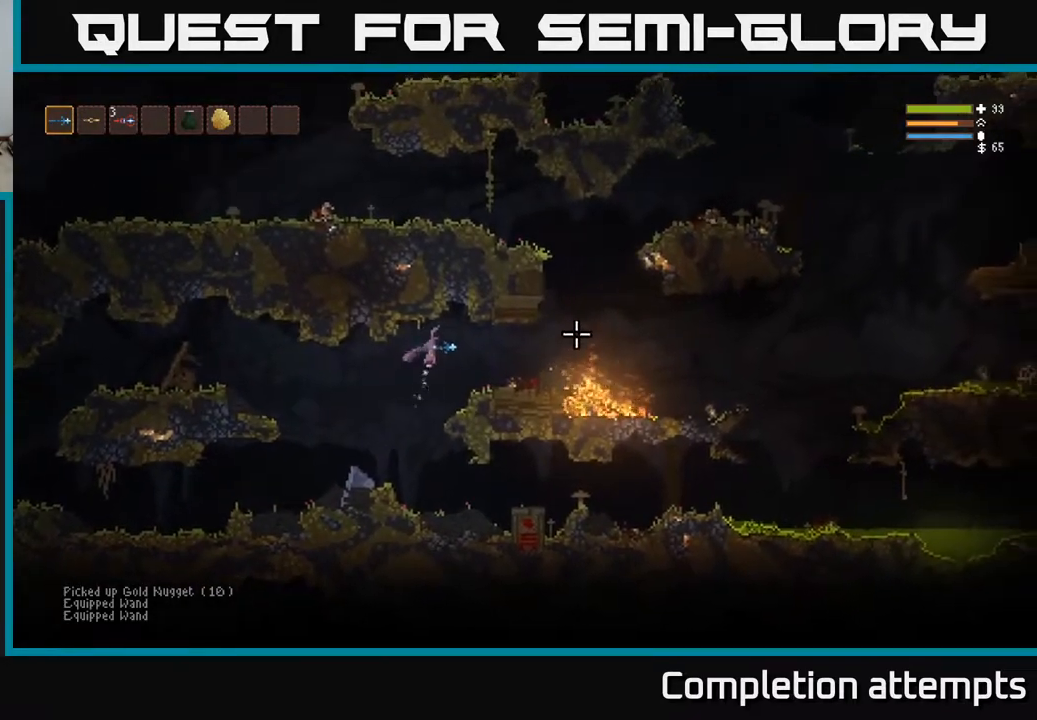
{"buttons": [], "left_stick": "right", "right_stick": "right", "events": [[17, "L2", "up"]]}
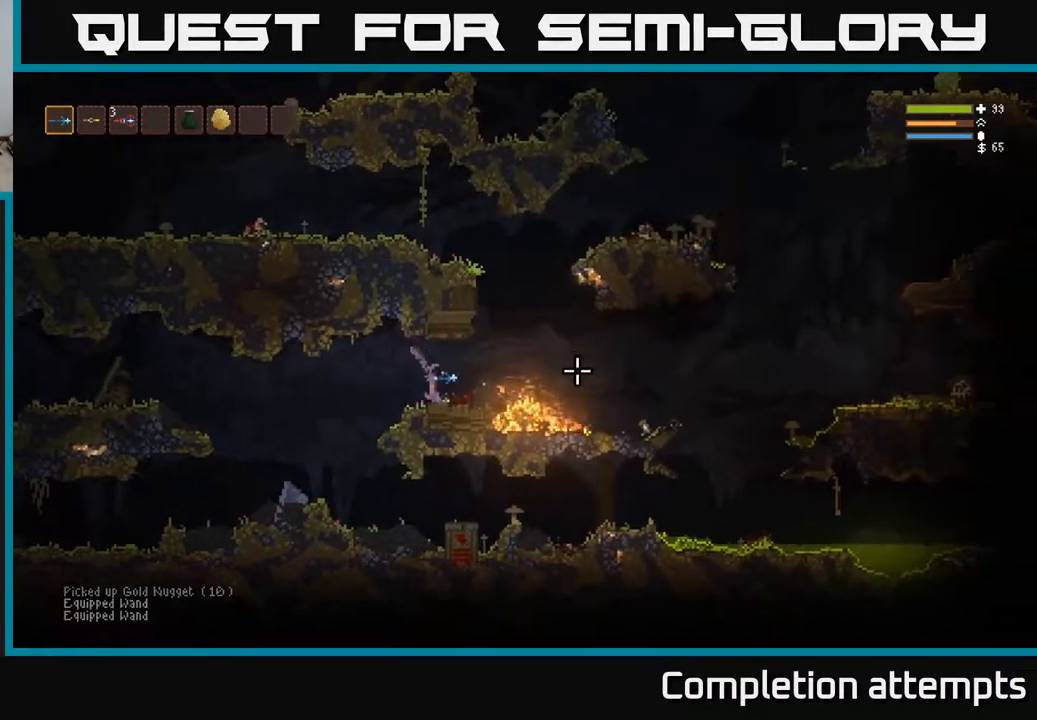
{"buttons": ["L2"], "left_stick": "right", "right_stick": "right", "events": [[133, "L2", "down"]]}
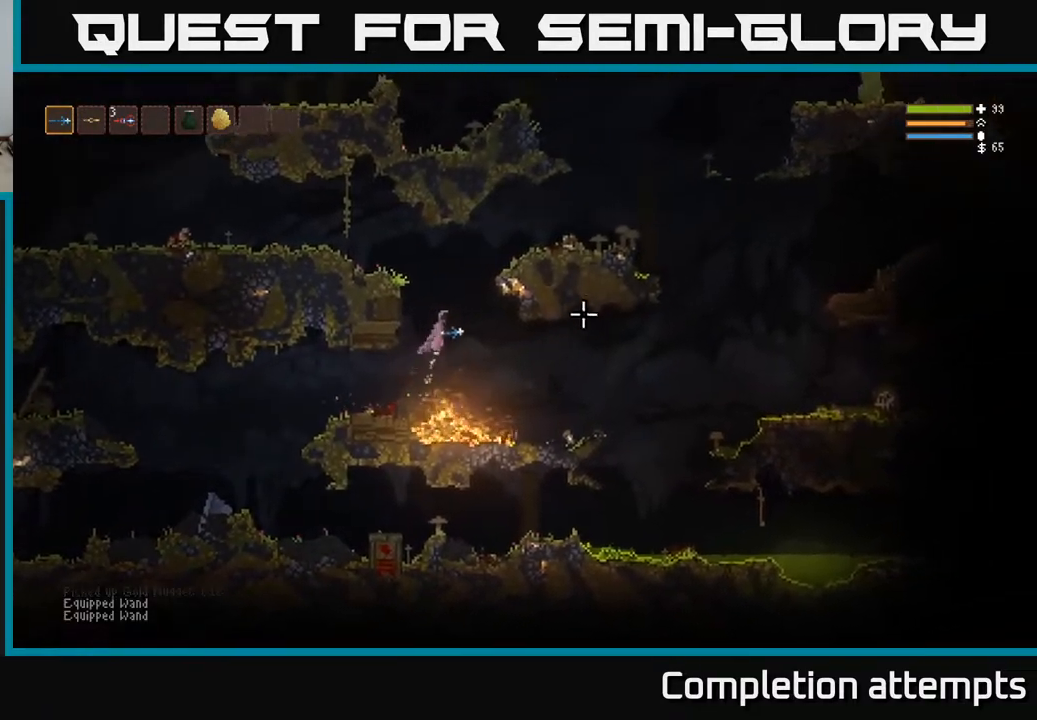
{"buttons": ["L2"], "left_stick": "left", "right_stick": "right", "events": [[67, "left_stick", "up"], [217, "left_stick", "left"]]}
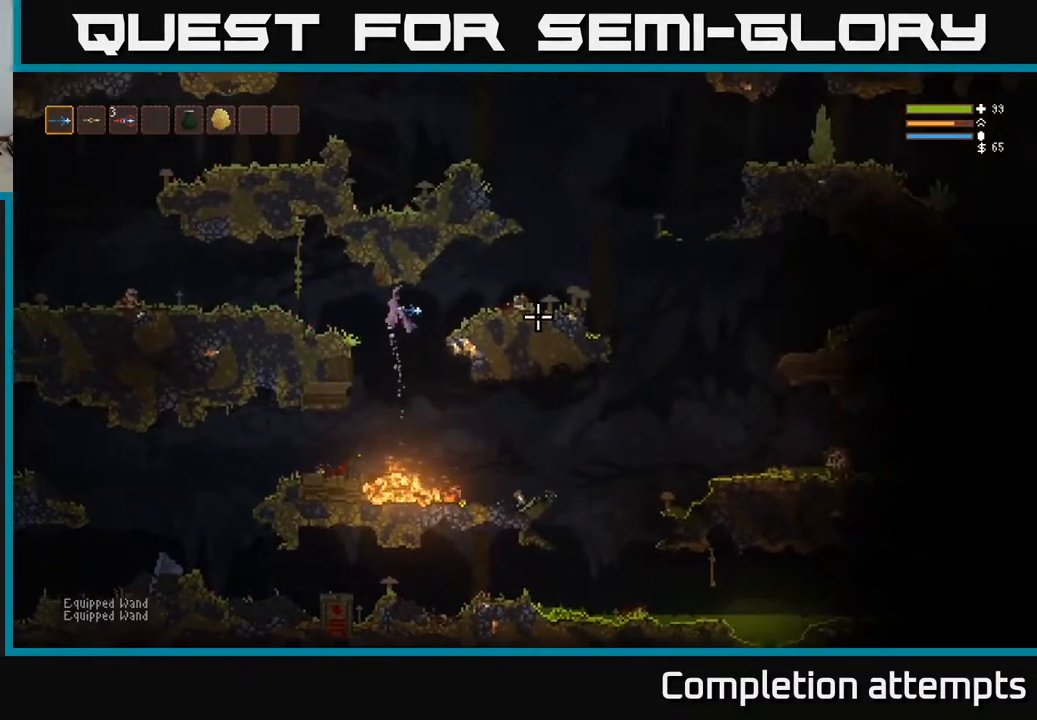
{"buttons": [], "left_stick": "left", "right_stick": "right", "events": [[83, "L2", "up"]]}
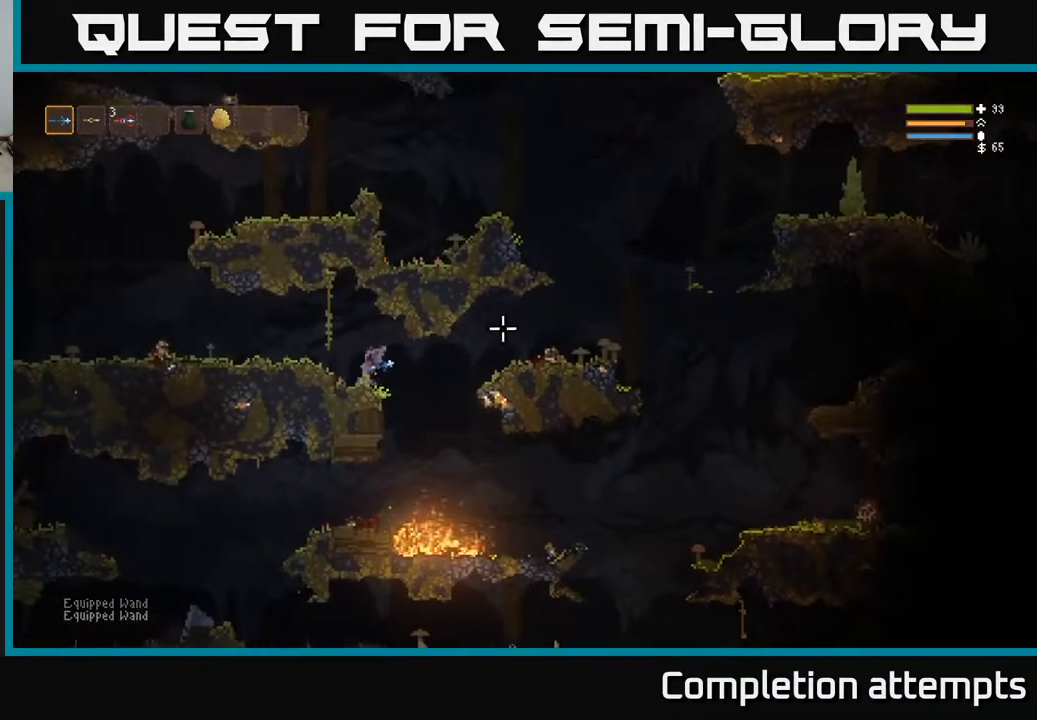
{"buttons": [], "left_stick": "left", "right_stick": "up-left", "events": [[117, "L2", "down"], [333, "right_stick", "up"], [383, "L2", "up"], [383, "right_stick", "up-left"]]}
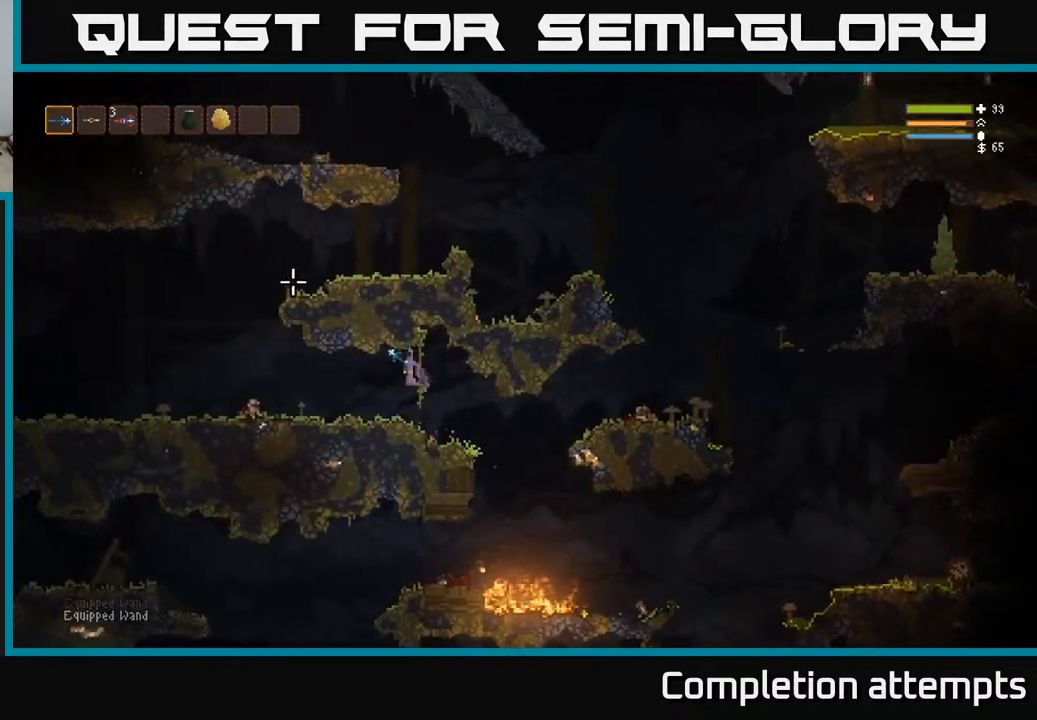
{"buttons": [], "left_stick": "left", "right_stick": "left", "events": [[33, "right_stick", "left"]]}
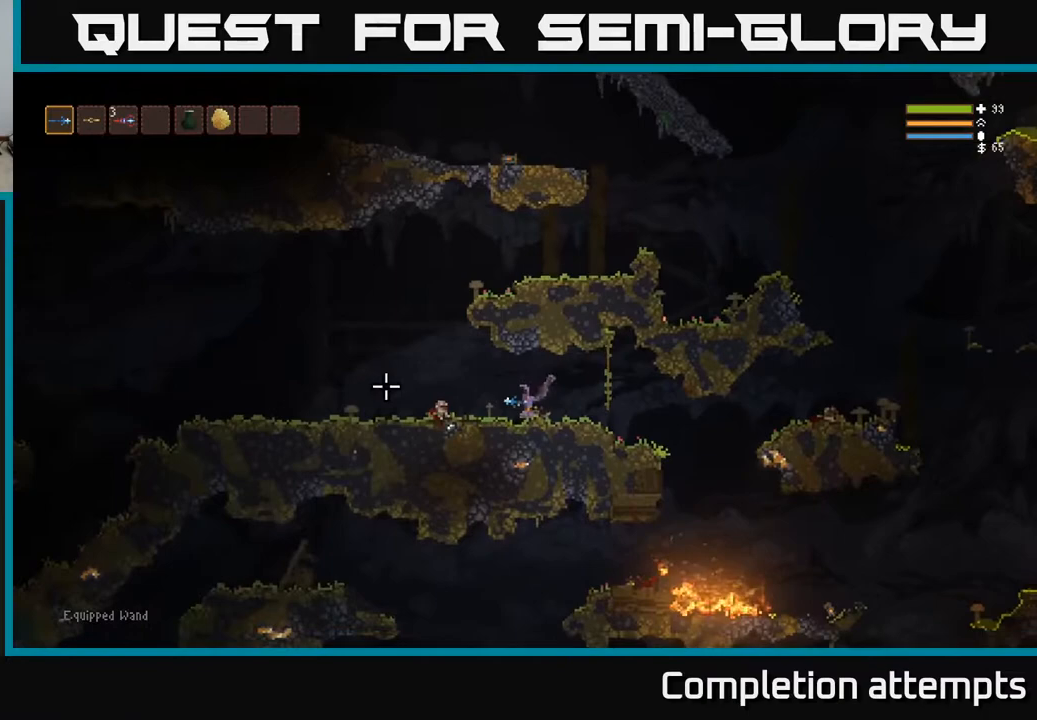
{"buttons": [], "left_stick": "left", "right_stick": "left", "events": [[50, "L2", "down"], [183, "L2", "up"]]}
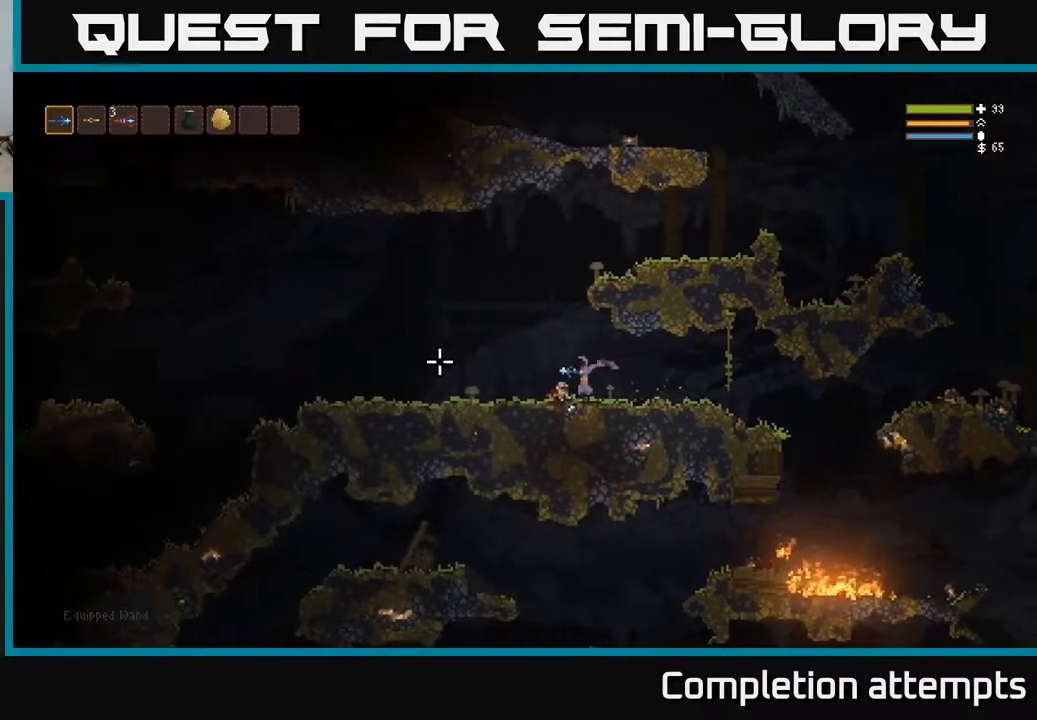
{"buttons": [], "left_stick": "left", "right_stick": "left", "events": [[283, "L2", "down"], [433, "L2", "up"]]}
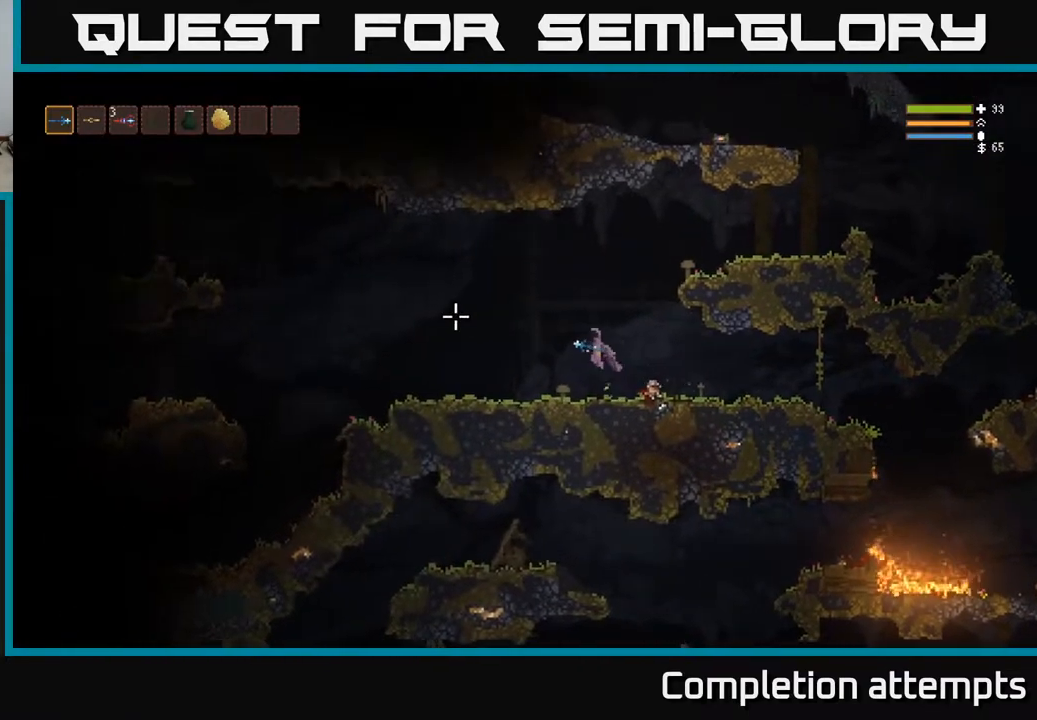
{"buttons": [], "left_stick": "left", "right_stick": "left", "events": []}
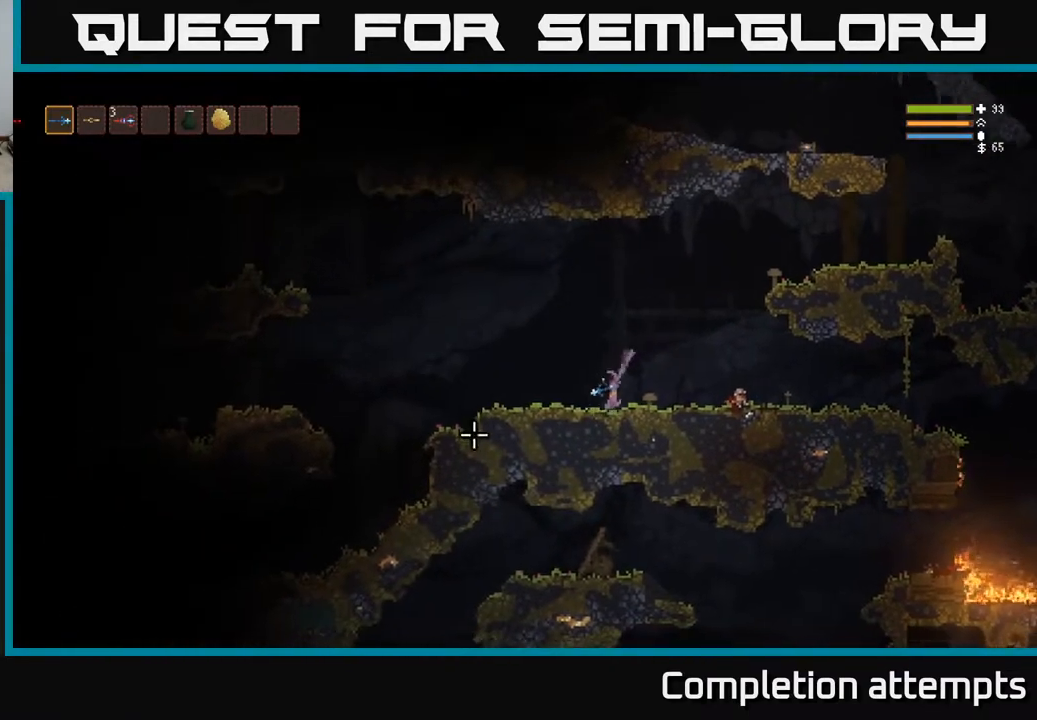
{"buttons": [], "left_stick": "left", "right_stick": "left", "events": [[33, "L2", "down"], [183, "L2", "up"]]}
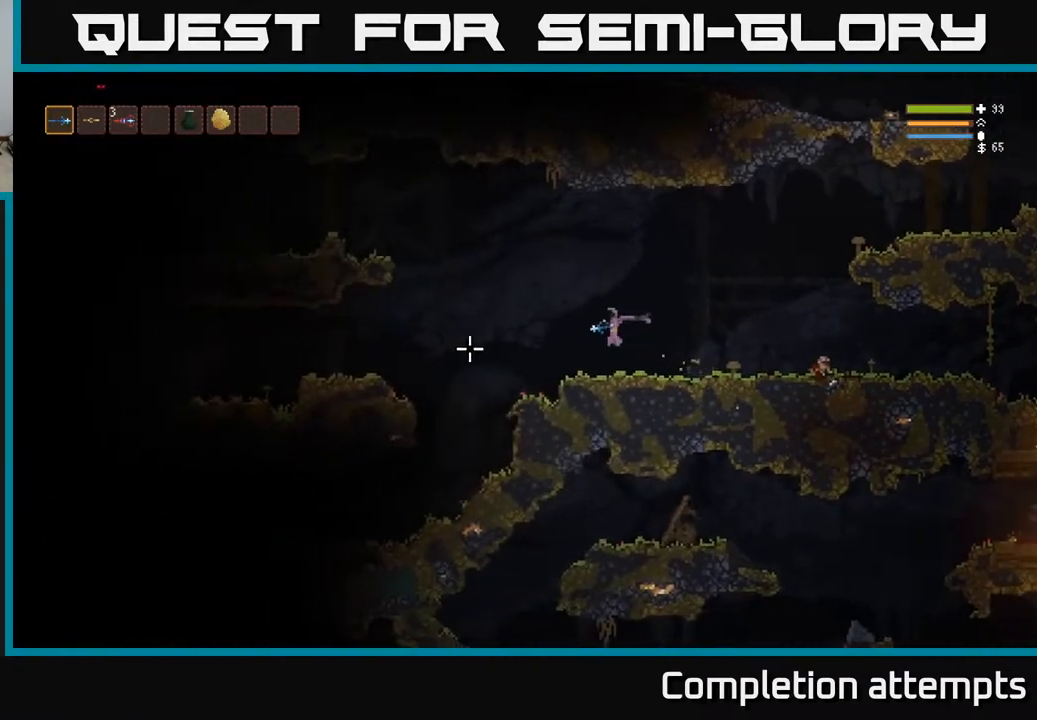
{"buttons": ["R2"], "left_stick": "left", "right_stick": "left", "events": [[250, "L2", "down"], [367, "L2", "up"], [417, "R2", "down"]]}
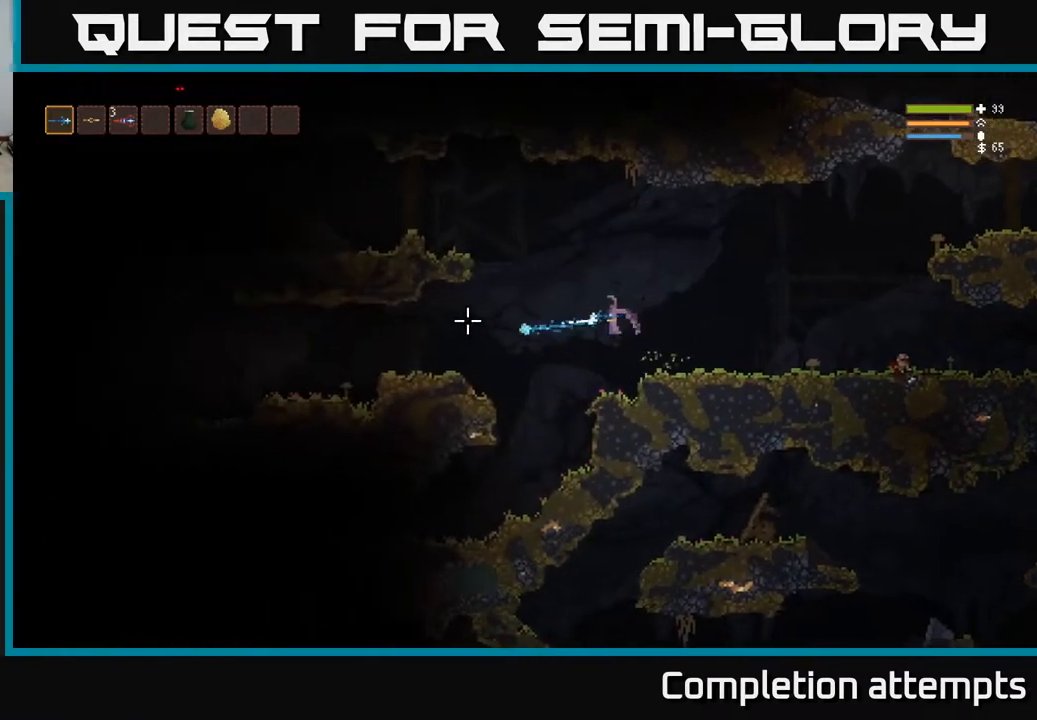
{"buttons": ["L2"], "left_stick": "left", "right_stick": "left", "events": [[17, "R2", "up"], [400, "L2", "down"]]}
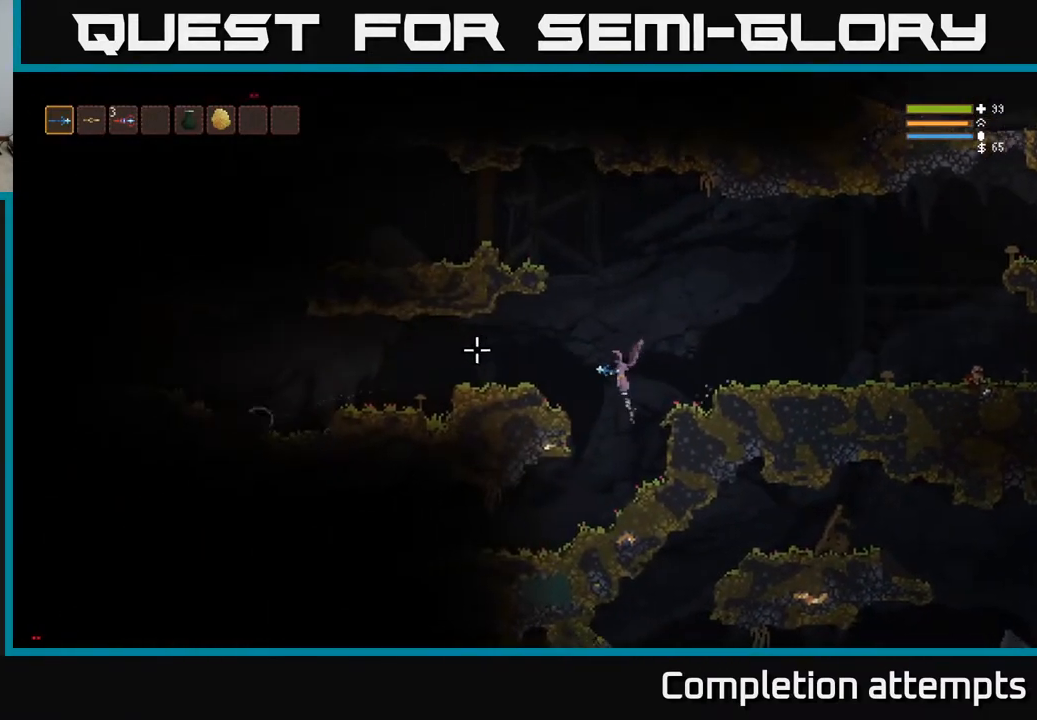
{"buttons": [], "left_stick": "right", "right_stick": "left", "events": [[50, "L2", "up"], [50, "R2", "down"], [150, "R2", "up"], [283, "left_stick", "center"], [333, "left_stick", "right"]]}